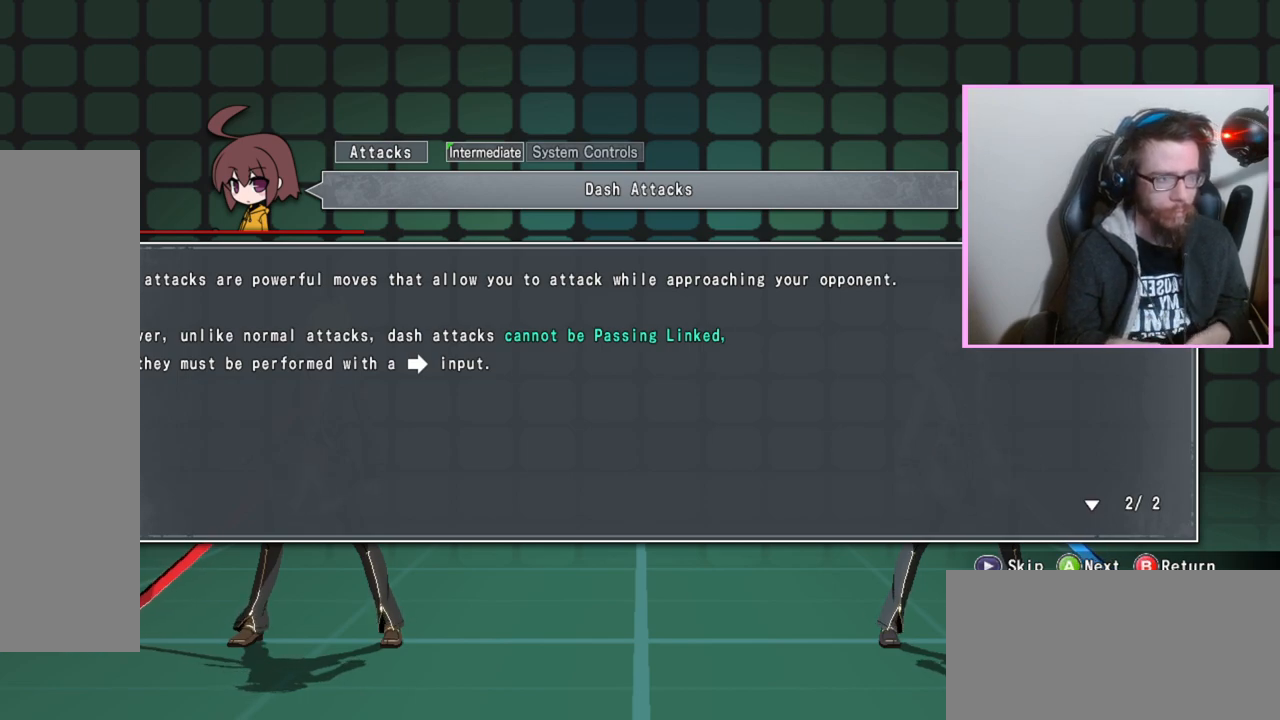
Gameplay with a controller (arcade stick); each line is a JSON object with the inputs held at the frame after it. "events" lists button and stick changes between this image and that frame as [ms after this image, input, new state], when the widget could be followed in between. Not read: L3 R3 other_buttons.
{"buttons": [], "events": [[167, "D", "down"], [283, "D", "up"]]}
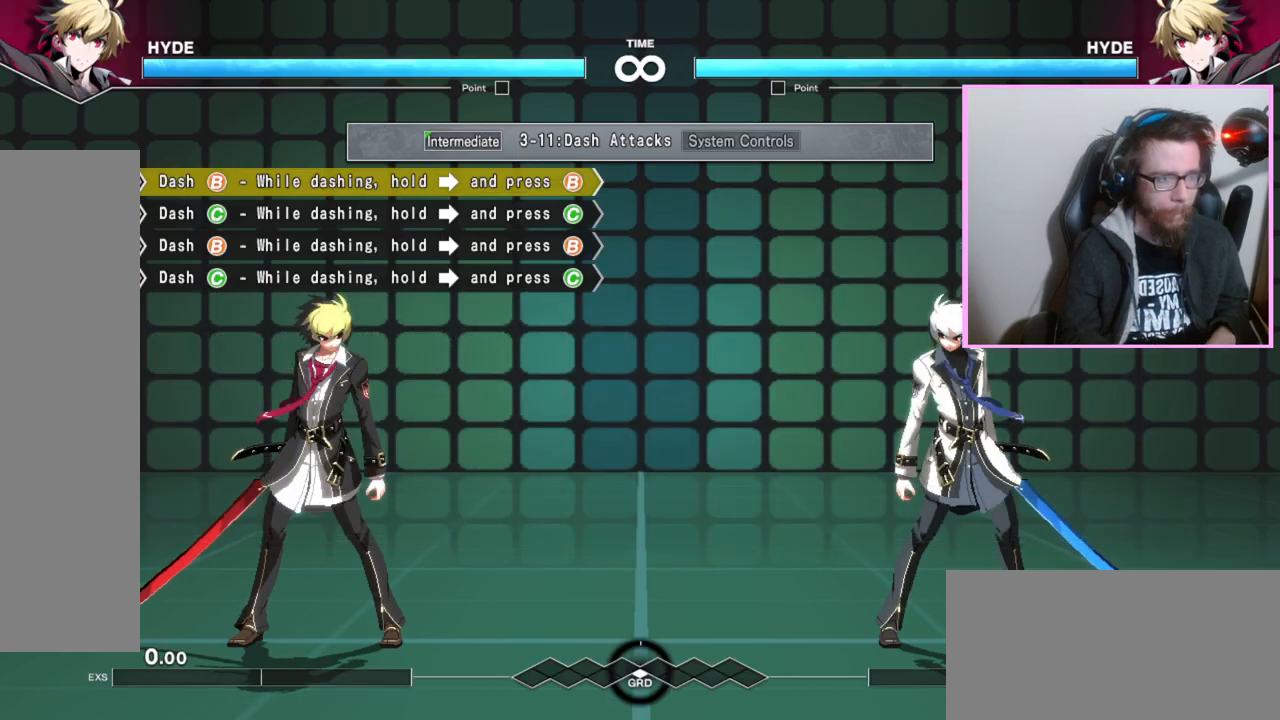
{"buttons": [], "events": []}
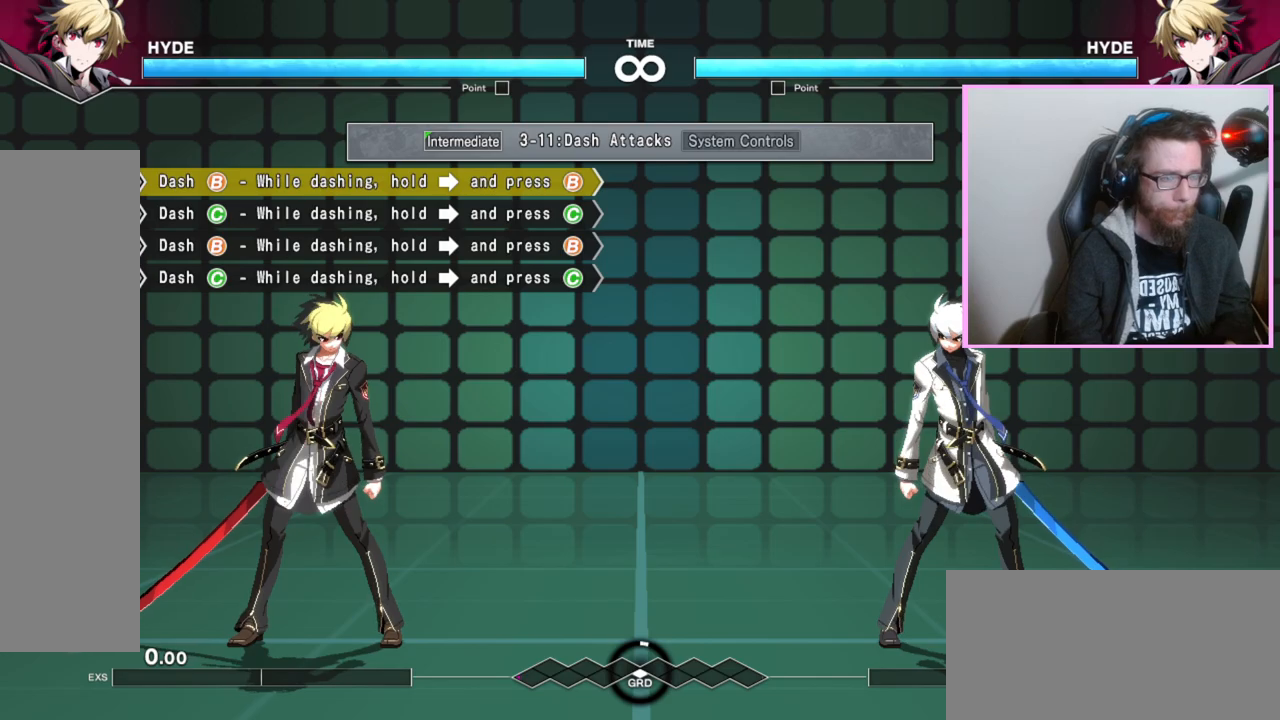
{"buttons": [], "events": []}
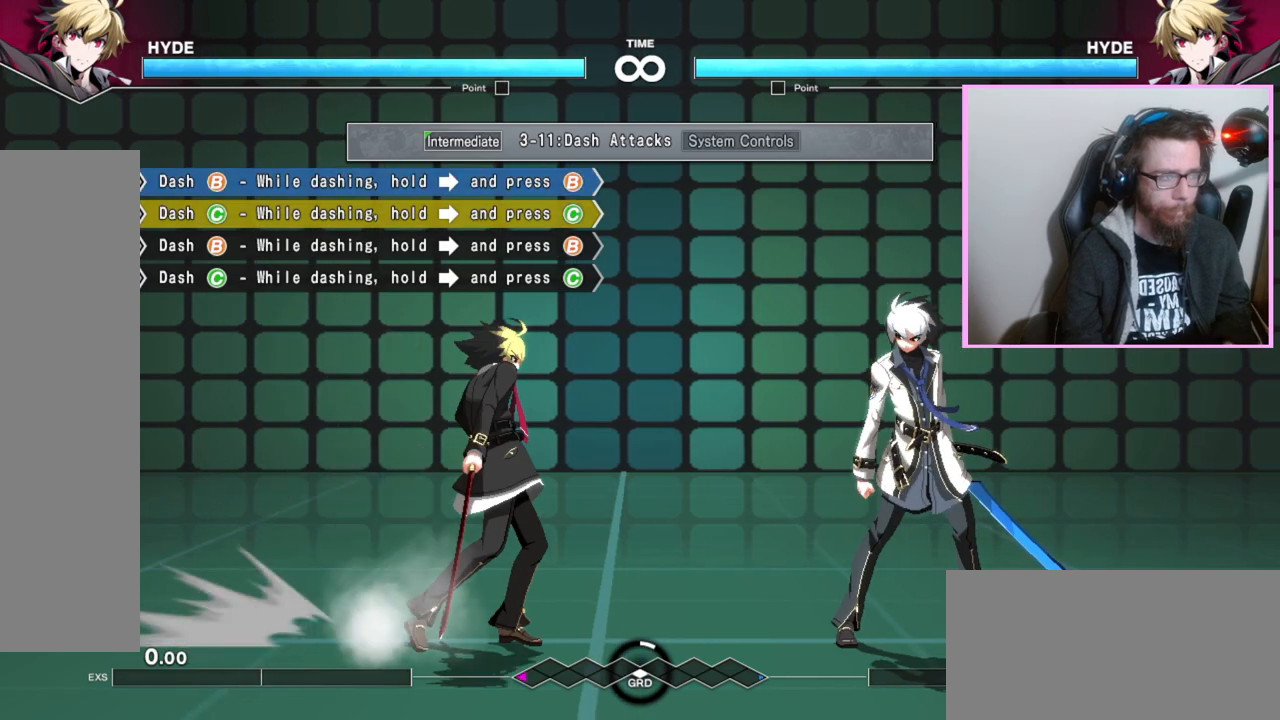
{"buttons": [], "events": [[17, "B", "down"], [100, "B", "up"]]}
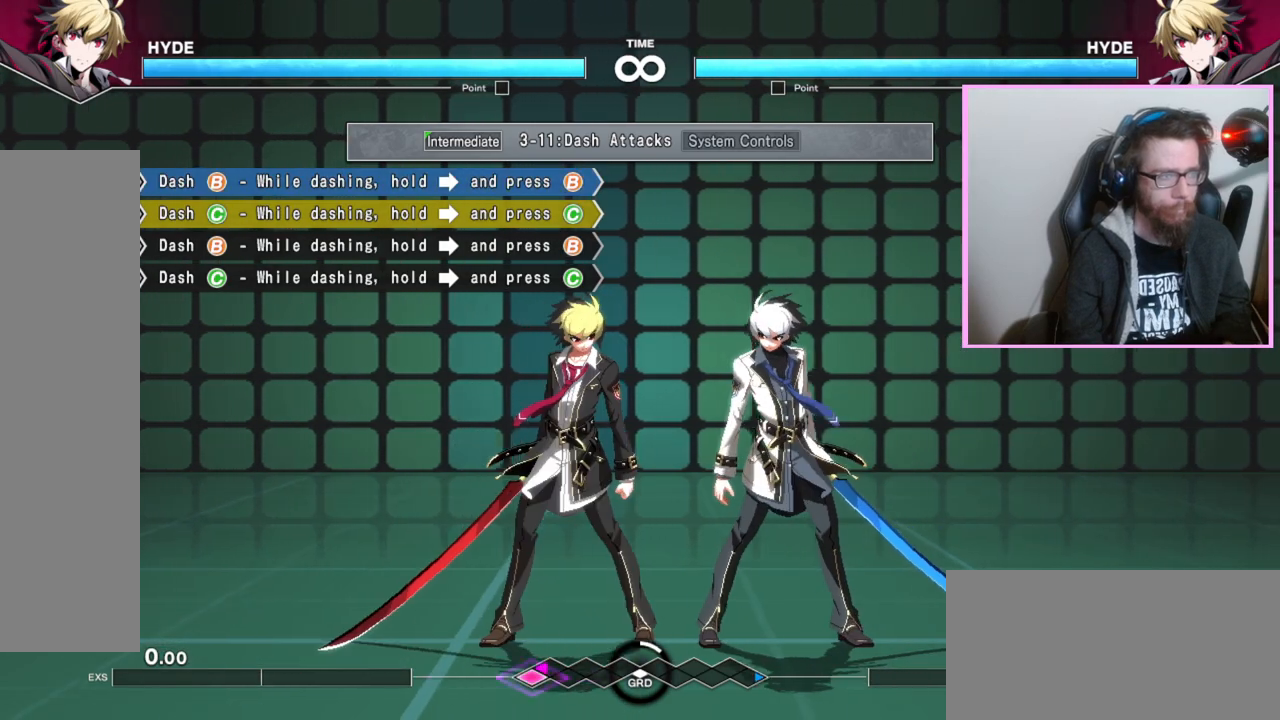
{"buttons": [], "events": []}
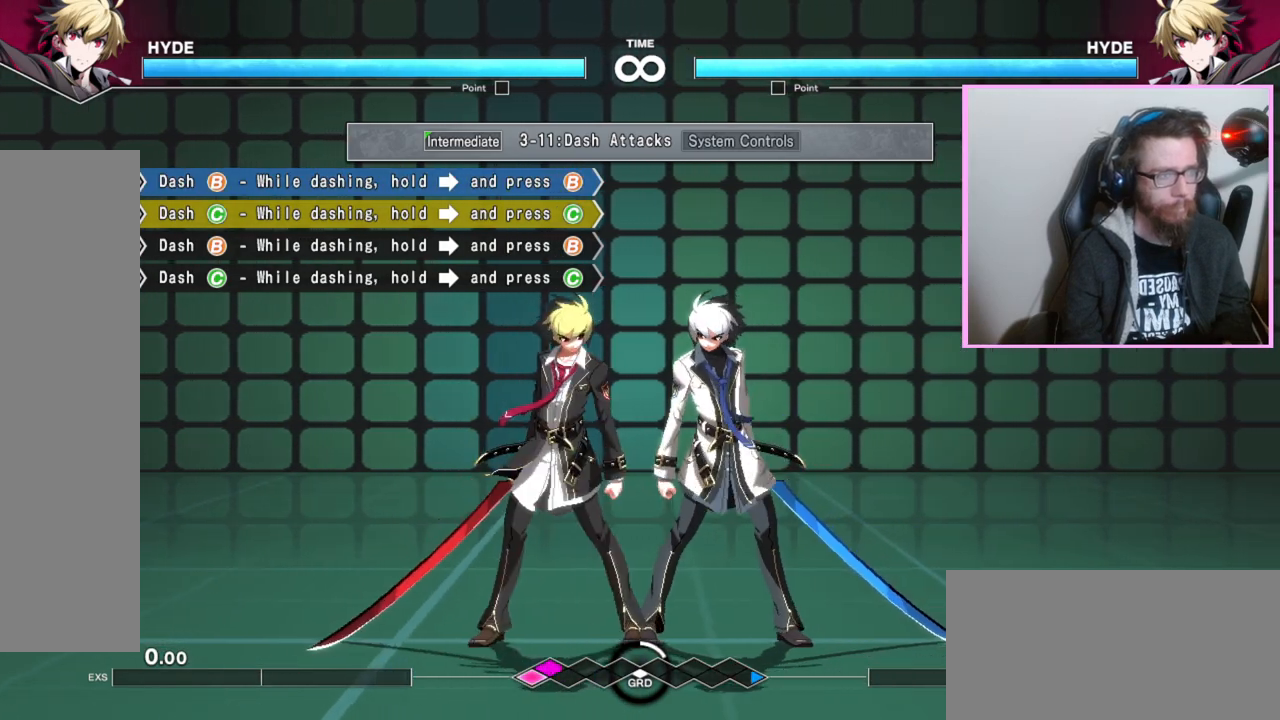
{"buttons": [], "events": [[50, "A", "down"], [50, "B", "down"], [100, "B", "up"], [117, "A", "up"], [150, "C", "down"], [250, "C", "up"]]}
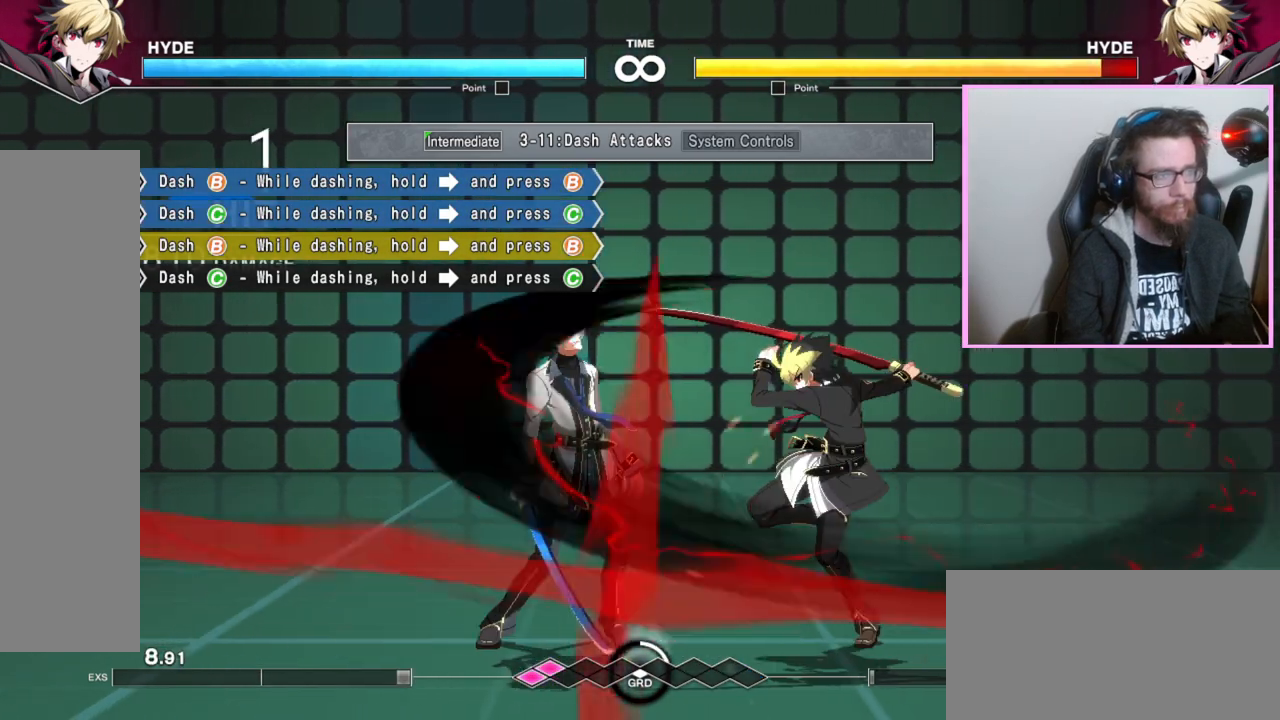
{"buttons": [], "events": []}
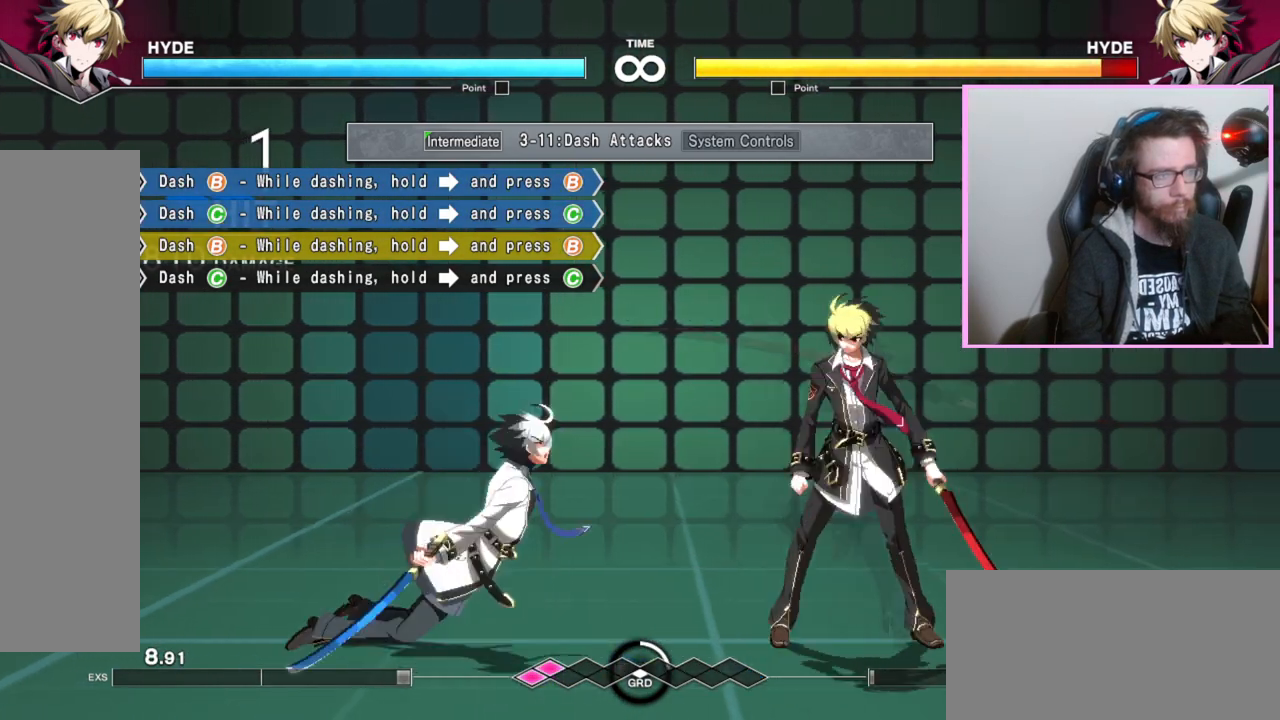
{"buttons": [], "events": [[300, "A", "down"], [300, "B", "down"], [350, "A", "up"], [350, "B", "up"]]}
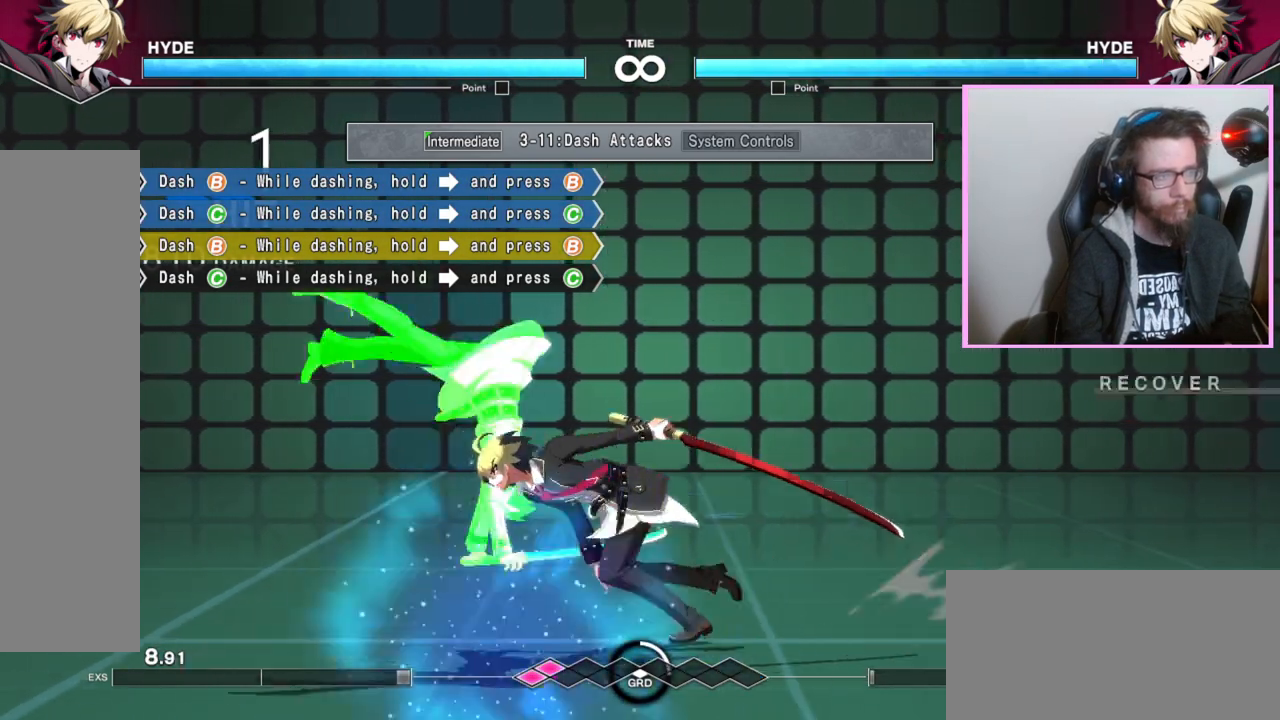
{"buttons": [], "events": [[83, "B", "down"], [150, "B", "up"]]}
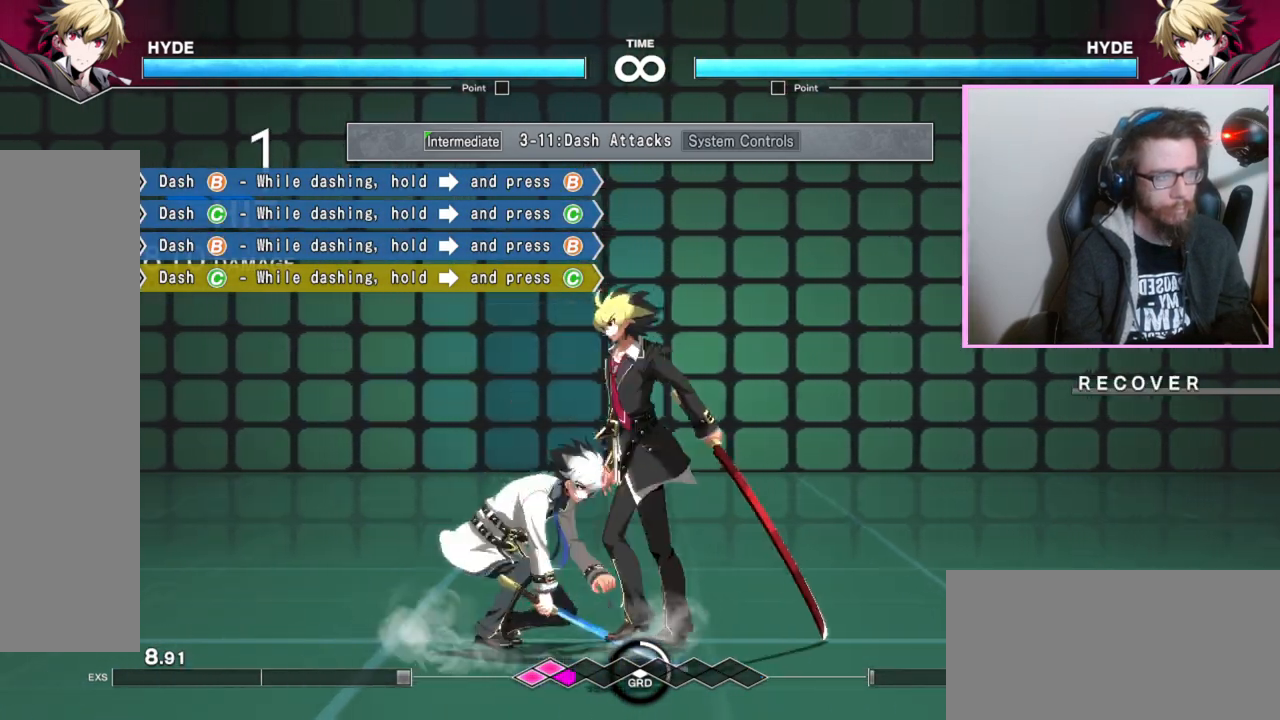
{"buttons": ["C"], "events": [[400, "A", "down"], [400, "B", "down"], [450, "A", "up"], [450, "B", "up"], [467, "C", "down"]]}
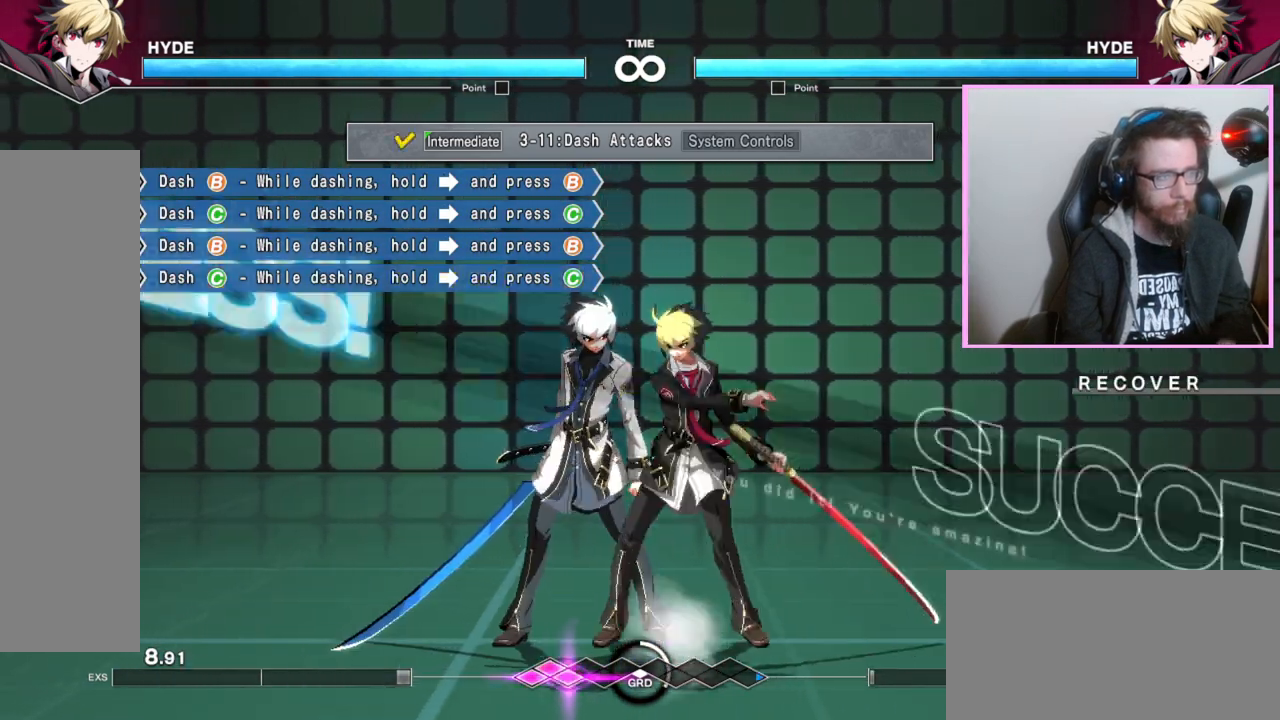
{"buttons": [], "events": [[33, "C", "up"]]}